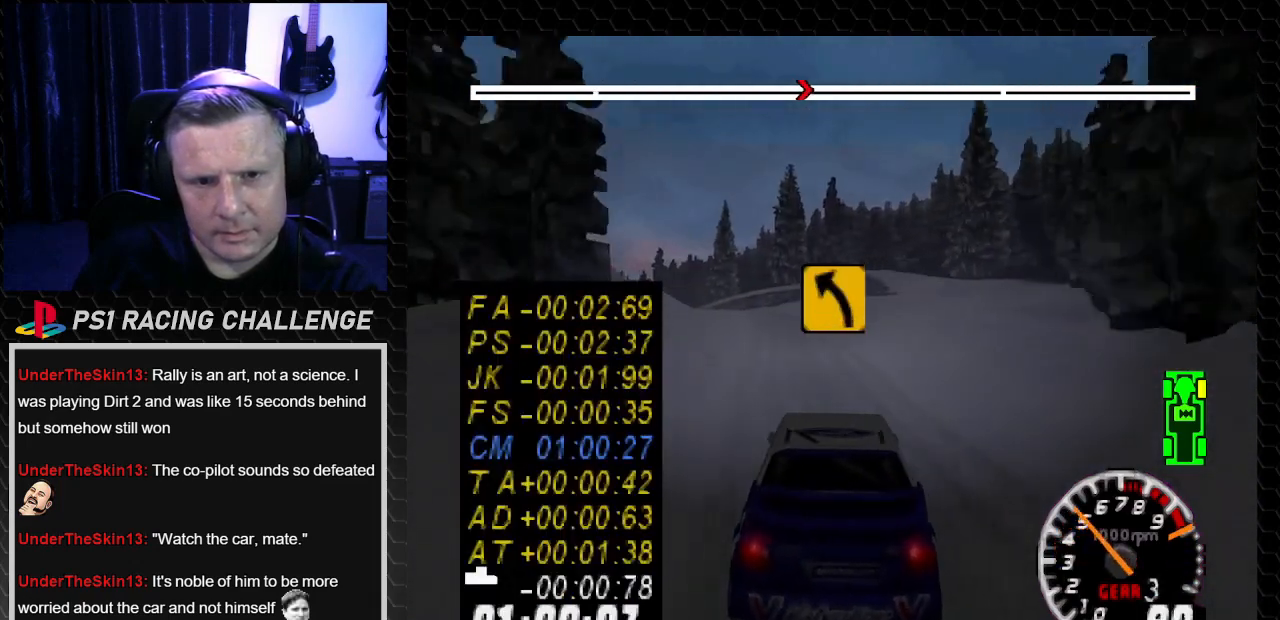
Gameplay with a controller (PlayStation layout); each line is a JSON object with the inputs held at the frame after it. "events" lists button and stick changes between this image and that frame as [ms after this image, input, new state], when the widget could be followed in between. Not read: L3 R3.
{"buttons": ["TRIANGLE", "DPAD_LEFT"], "left_stick": "center", "right_stick": "up", "events": [[200, "DPAD_LEFT", "down"], [200, "left_stick", "left"], [400, "DPAD_LEFT", "up"], [400, "left_stick", "center"], [500, "DPAD_LEFT", "down"]]}
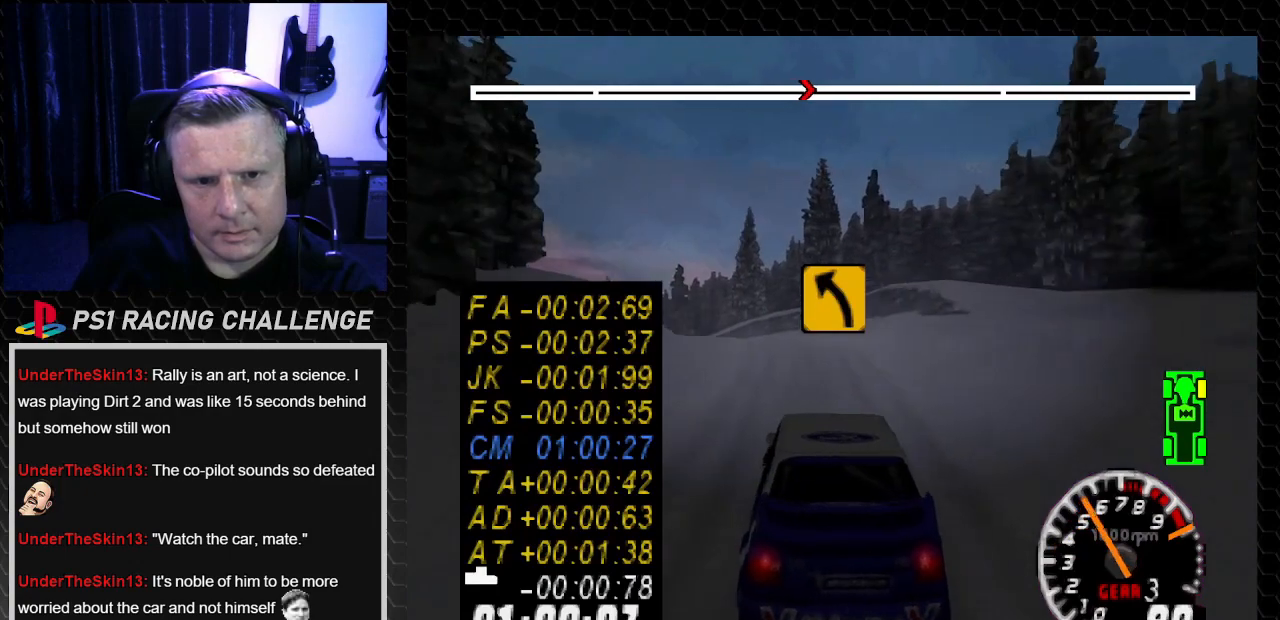
{"buttons": ["DPAD_LEFT"], "left_stick": "left", "right_stick": "center", "events": [[34, "left_stick", "left"], [167, "DPAD_LEFT", "up"], [167, "left_stick", "center"], [301, "DPAD_LEFT", "down"], [301, "left_stick", "left"], [467, "TRIANGLE", "up"], [467, "right_stick", "center"]]}
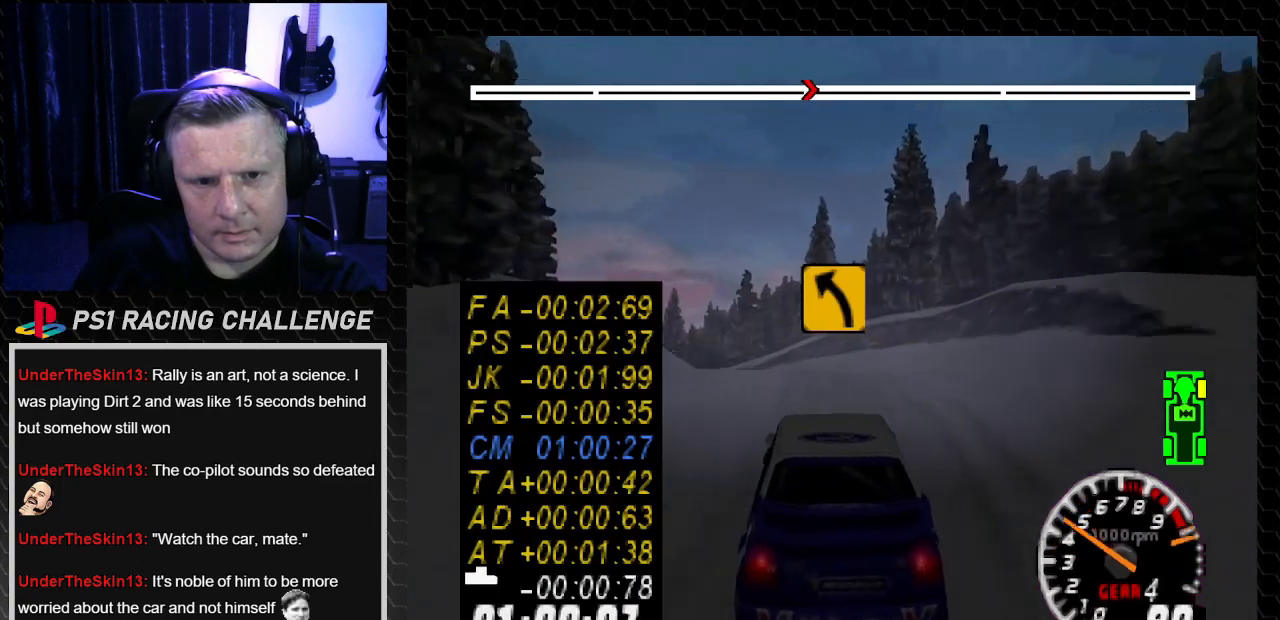
{"buttons": ["TRIANGLE"], "left_stick": "center", "right_stick": "up", "events": [[133, "DPAD_LEFT", "up"], [133, "left_stick", "center"], [200, "right_stick", "up"], [233, "TRIANGLE", "down"], [267, "DPAD_LEFT", "down"], [267, "left_stick", "left"], [400, "left_stick", "center"], [434, "DPAD_LEFT", "up"]]}
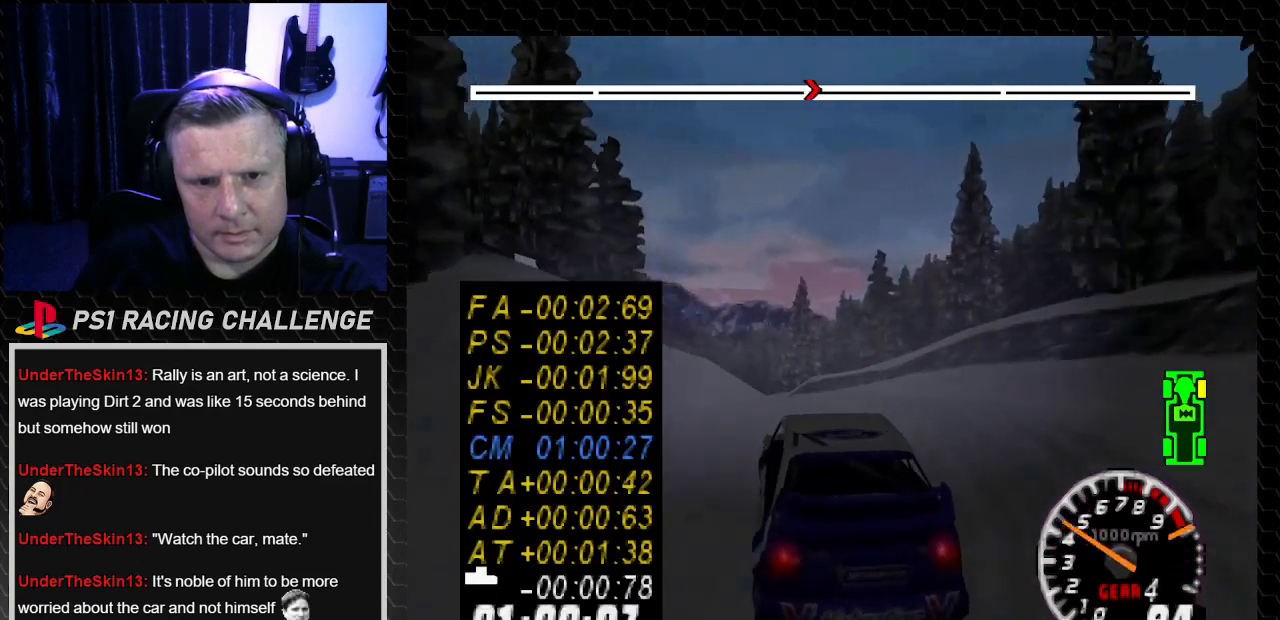
{"buttons": ["TRIANGLE", "DPAD_LEFT"], "left_stick": "left", "right_stick": "up", "events": [[34, "DPAD_RIGHT", "down"], [34, "left_stick", "right"], [234, "DPAD_RIGHT", "up"], [234, "left_stick", "center"], [501, "DPAD_LEFT", "down"], [501, "left_stick", "left"]]}
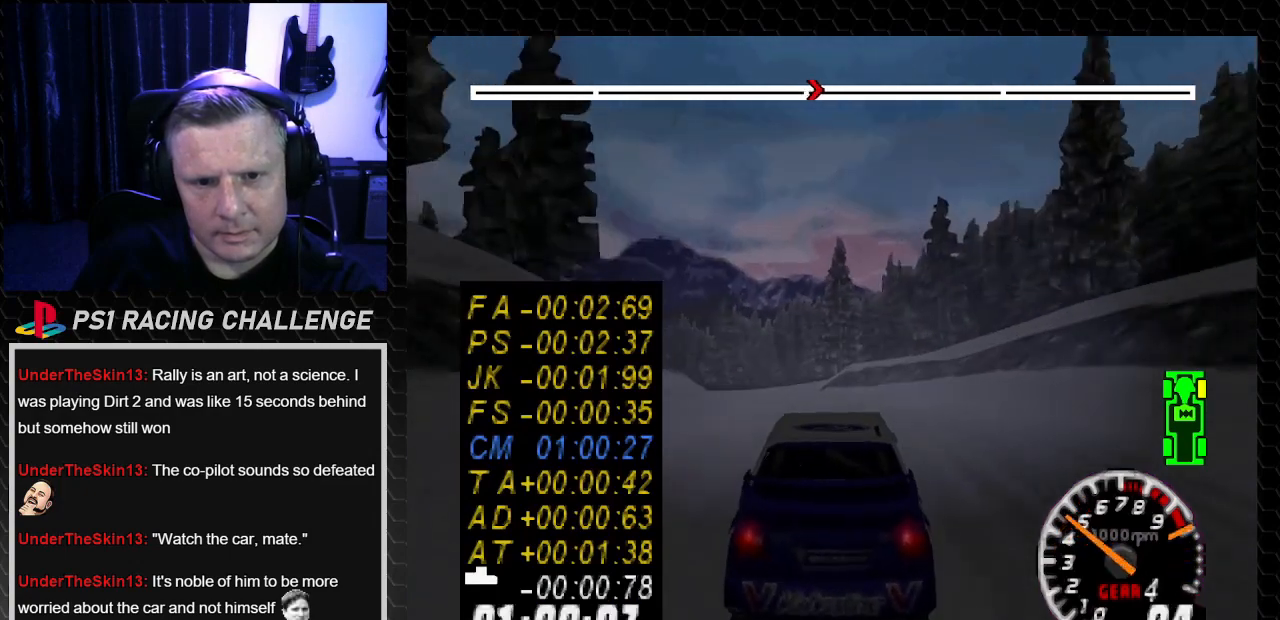
{"buttons": ["TRIANGLE", "DPAD_LEFT"], "left_stick": "left", "right_stick": "up", "events": [[300, "DPAD_LEFT", "up"], [300, "left_stick", "center"], [467, "DPAD_LEFT", "down"], [467, "left_stick", "left"]]}
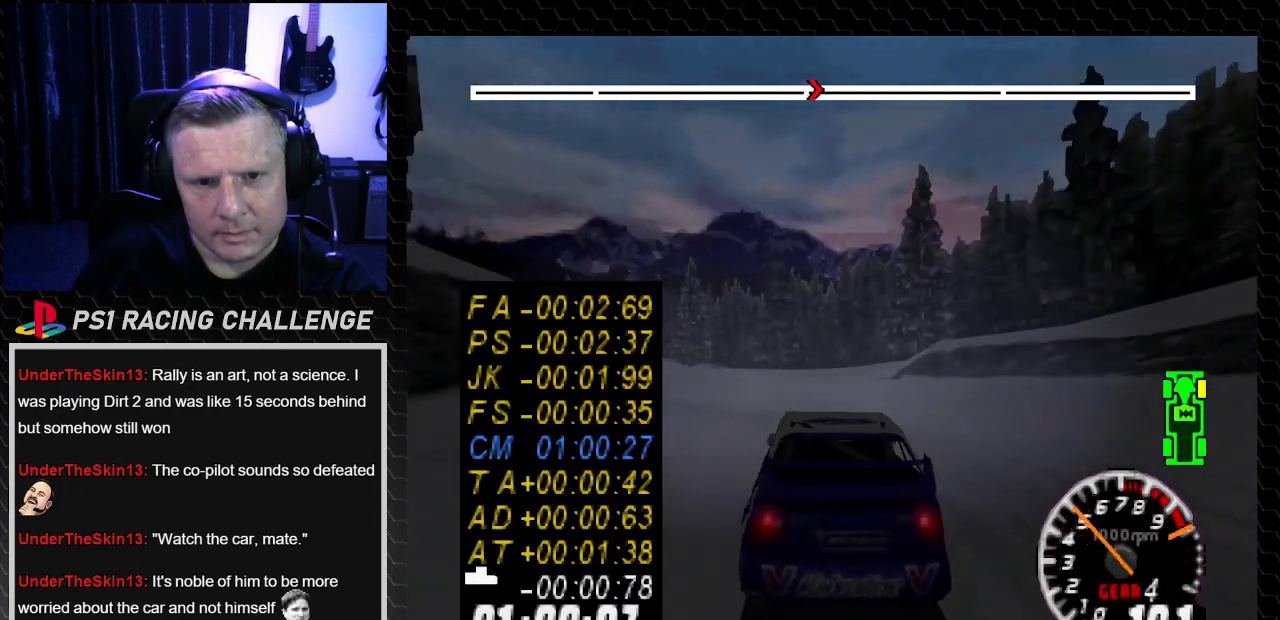
{"buttons": ["TRIANGLE", "DPAD_LEFT"], "left_stick": "left", "right_stick": "up", "events": [[167, "TRIANGLE", "up"], [200, "right_stick", "center"], [334, "TRIANGLE", "down"], [334, "right_stick", "up"]]}
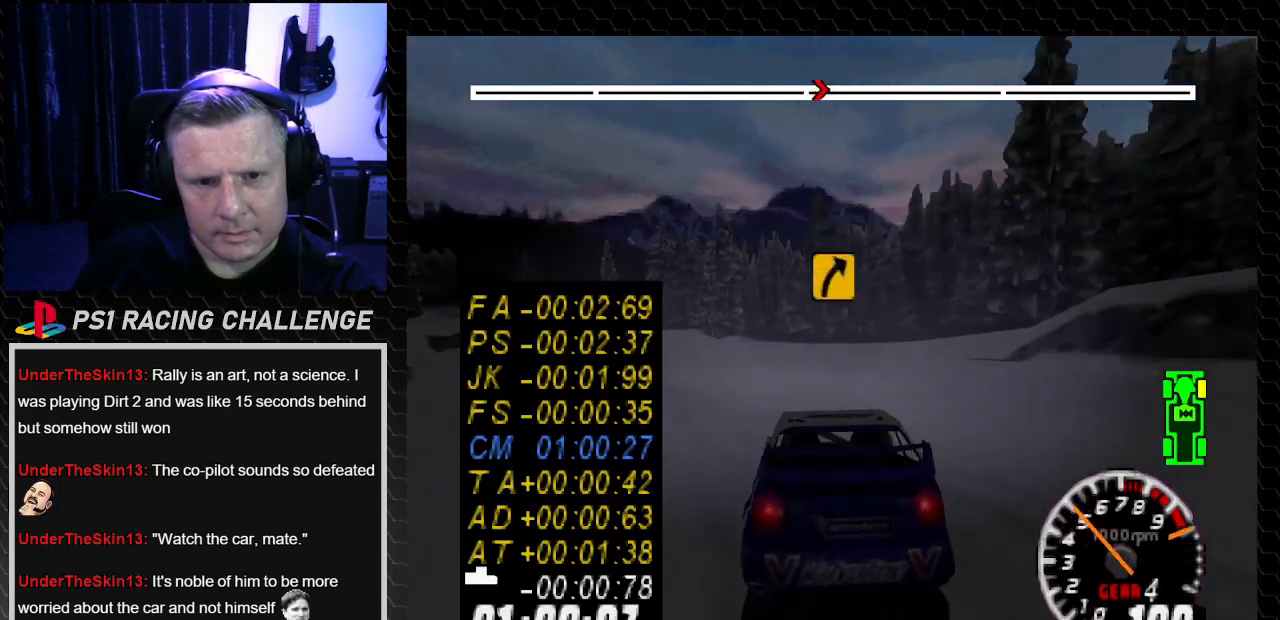
{"buttons": ["TRIANGLE"], "left_stick": "center", "right_stick": "up", "events": [[33, "TRIANGLE", "up"], [67, "right_stick", "center"], [233, "TRIANGLE", "down"], [233, "right_stick", "up"], [434, "DPAD_LEFT", "up"], [434, "left_stick", "center"]]}
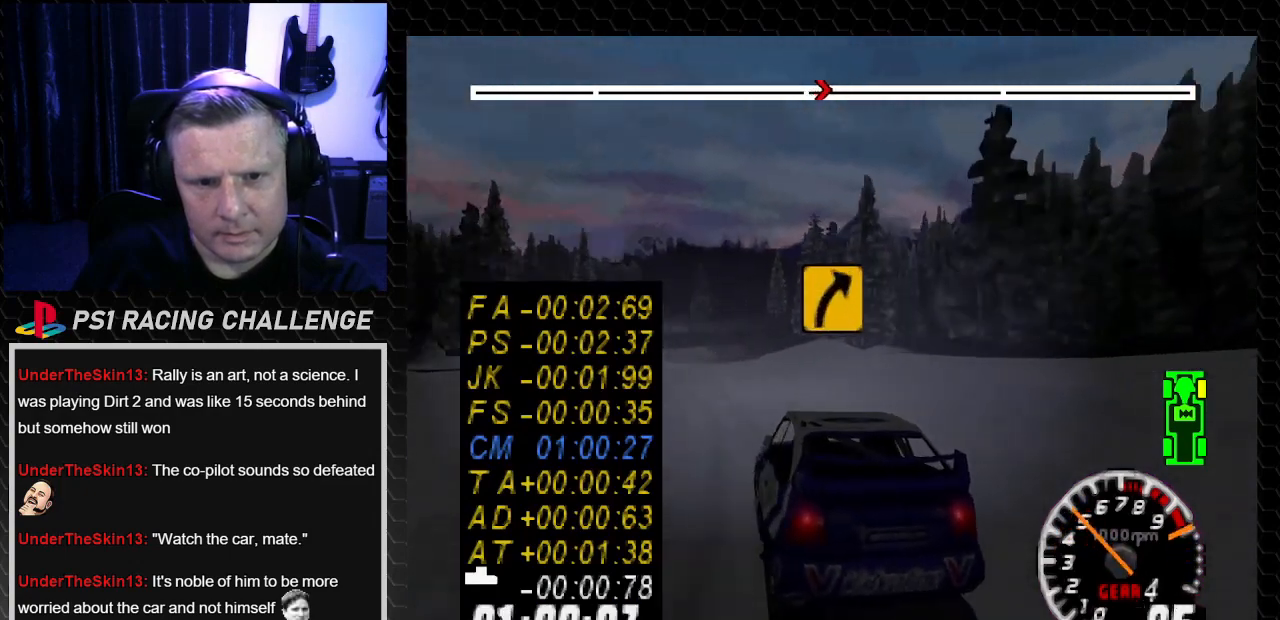
{"buttons": ["TRIANGLE", "DPAD_LEFT"], "left_stick": "left", "right_stick": "up", "events": [[401, "DPAD_LEFT", "down"], [434, "left_stick", "left"]]}
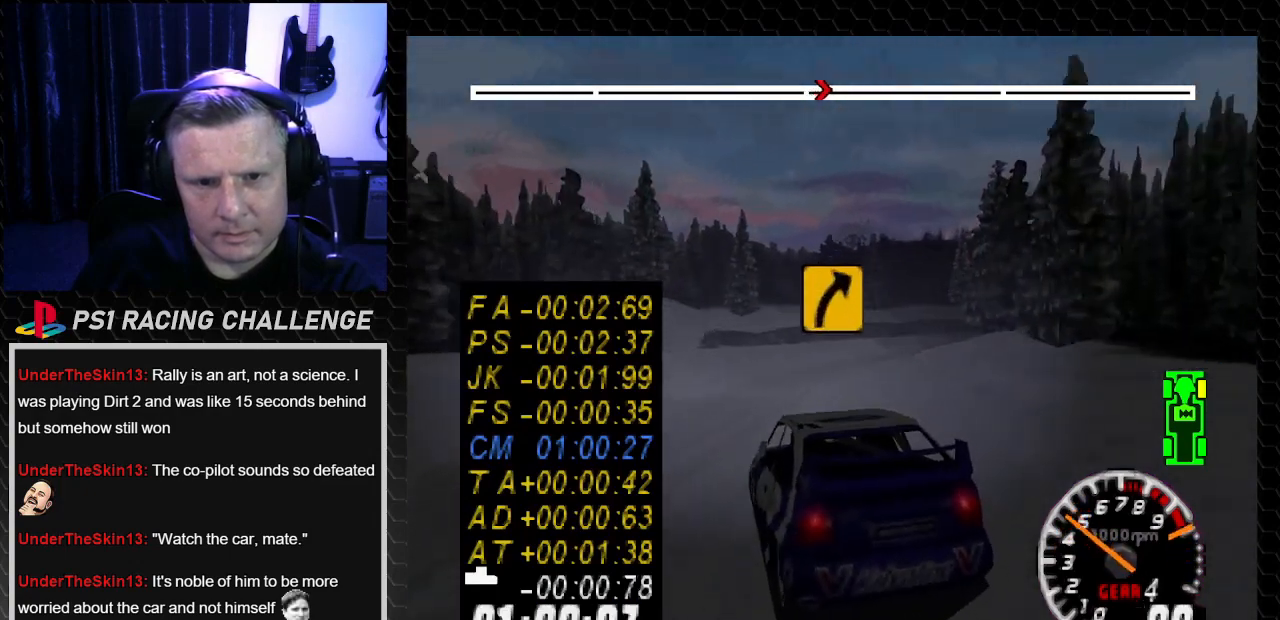
{"buttons": ["TRIANGLE", "DPAD_RIGHT"], "left_stick": "right", "right_stick": "up", "events": [[100, "DPAD_LEFT", "up"], [100, "left_stick", "center"], [400, "DPAD_RIGHT", "down"], [400, "left_stick", "right"]]}
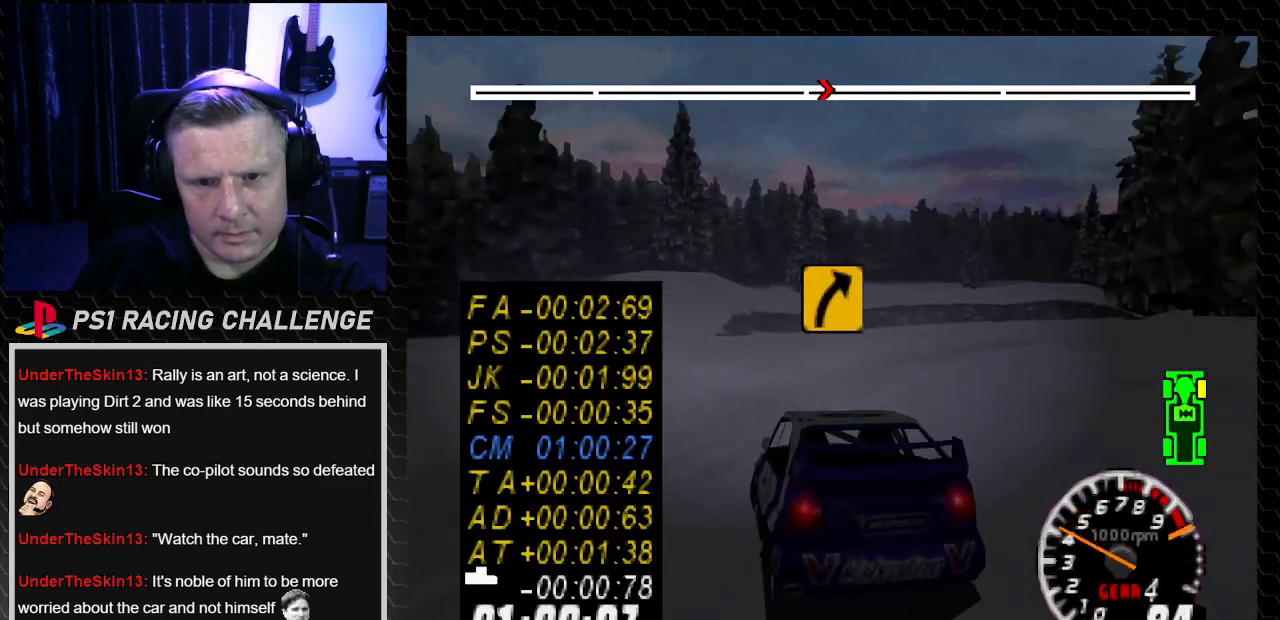
{"buttons": ["DPAD_RIGHT"], "left_stick": "down-right", "right_stick": "center", "events": [[67, "DPAD_RIGHT", "up"], [67, "left_stick", "center"], [167, "DPAD_RIGHT", "down"], [167, "left_stick", "down-right"], [301, "TRIANGLE", "up"], [301, "right_stick", "center"]]}
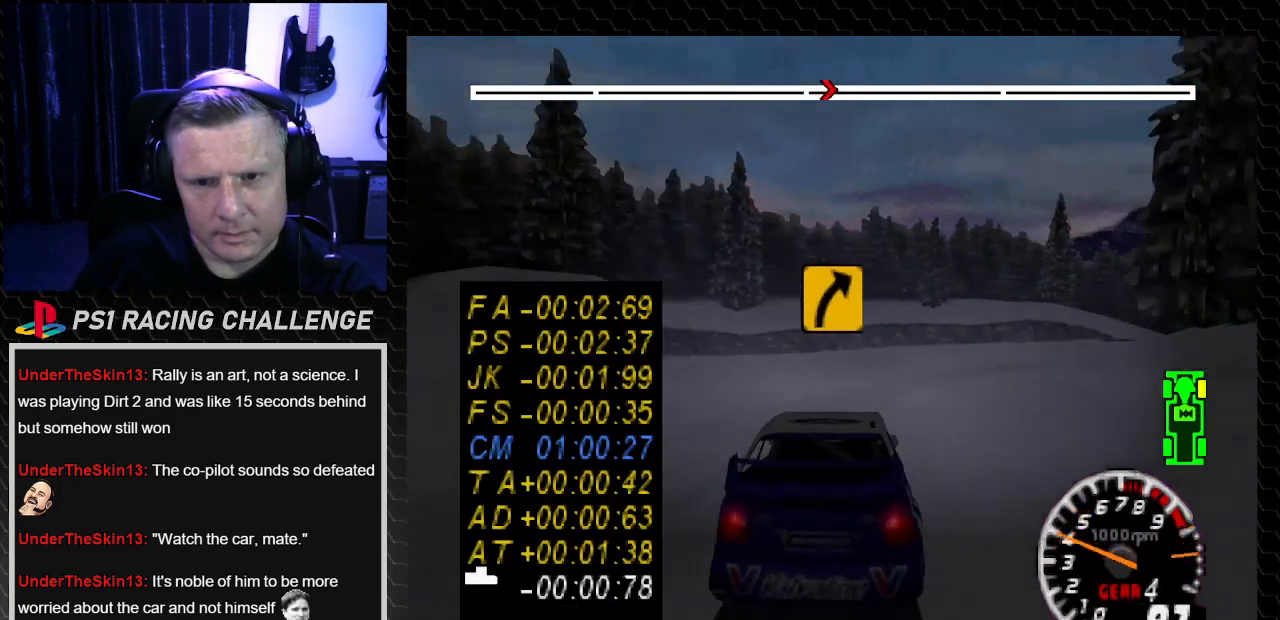
{"buttons": ["TRIANGLE", "DPAD_LEFT"], "left_stick": "left", "right_stick": "up", "events": [[33, "right_stick", "up"], [67, "TRIANGLE", "down"], [167, "DPAD_RIGHT", "up"], [167, "left_stick", "center"], [300, "DPAD_LEFT", "down"], [300, "left_stick", "left"]]}
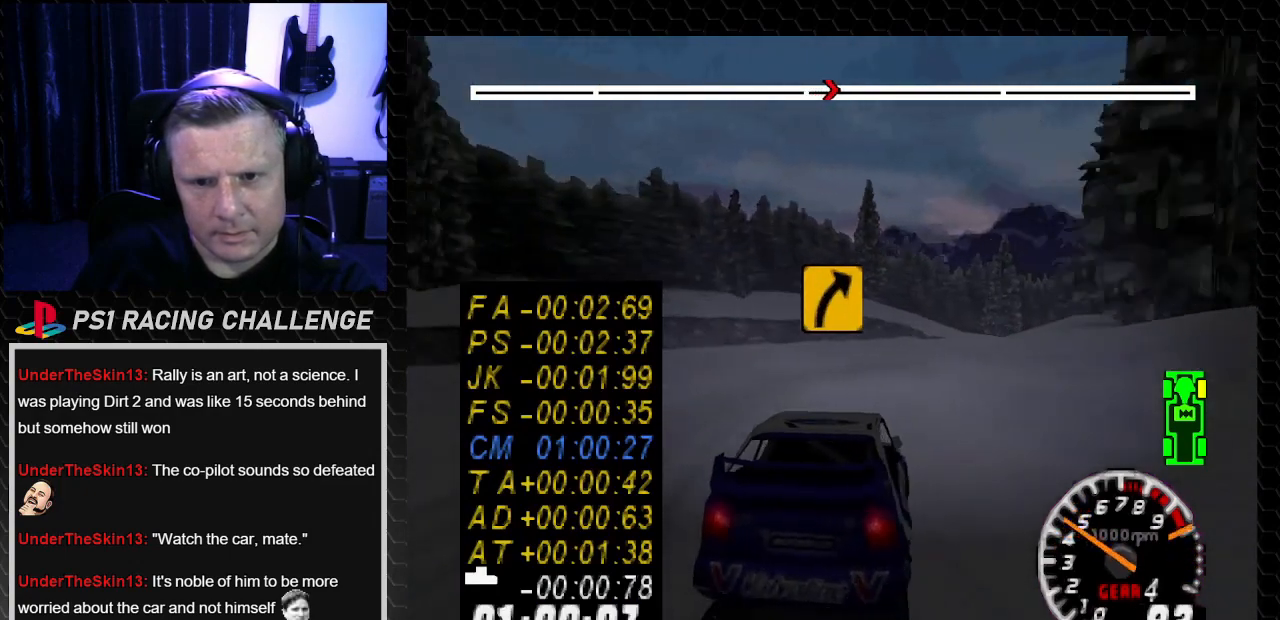
{"buttons": ["DPAD_RIGHT"], "left_stick": "right", "right_stick": "center", "events": [[34, "DPAD_LEFT", "up"], [34, "DPAD_RIGHT", "down"], [34, "left_stick", "down-right"], [301, "DPAD_RIGHT", "up"], [301, "left_stick", "center"], [401, "DPAD_RIGHT", "down"], [401, "left_stick", "right"], [501, "TRIANGLE", "up"], [501, "right_stick", "center"]]}
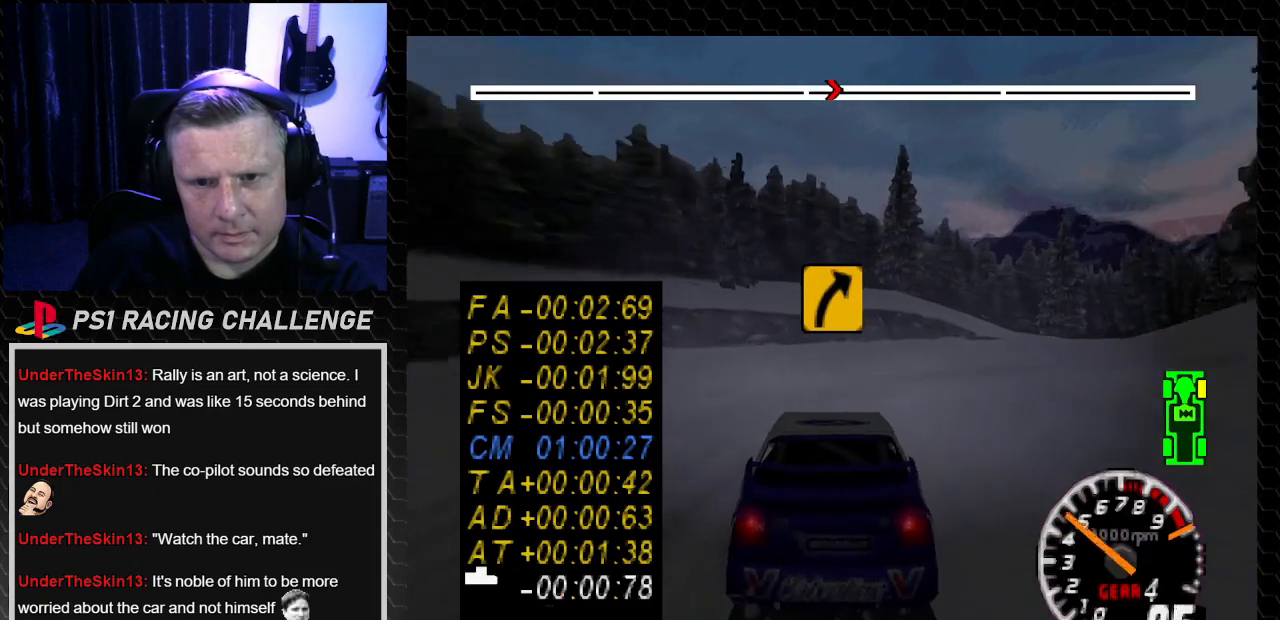
{"buttons": ["TRIANGLE", "DPAD_RIGHT"], "left_stick": "right", "right_stick": "up", "events": [[67, "CROSS", "down"], [67, "right_stick", "down"], [200, "CROSS", "up"], [200, "right_stick", "center"], [367, "TRIANGLE", "down"], [367, "right_stick", "up"]]}
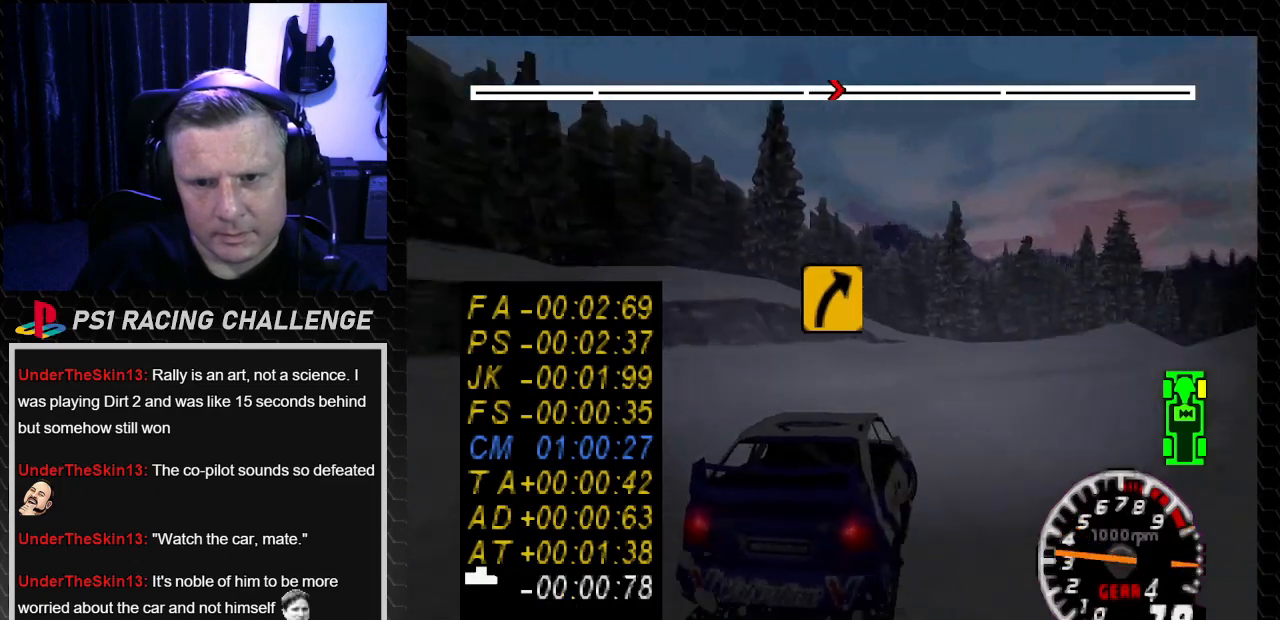
{"buttons": ["TRIANGLE"], "left_stick": "center", "right_stick": "up", "events": [[67, "DPAD_RIGHT", "up"], [67, "left_stick", "center"], [234, "DPAD_LEFT", "down"], [267, "left_stick", "left"], [401, "DPAD_LEFT", "up"], [401, "left_stick", "center"]]}
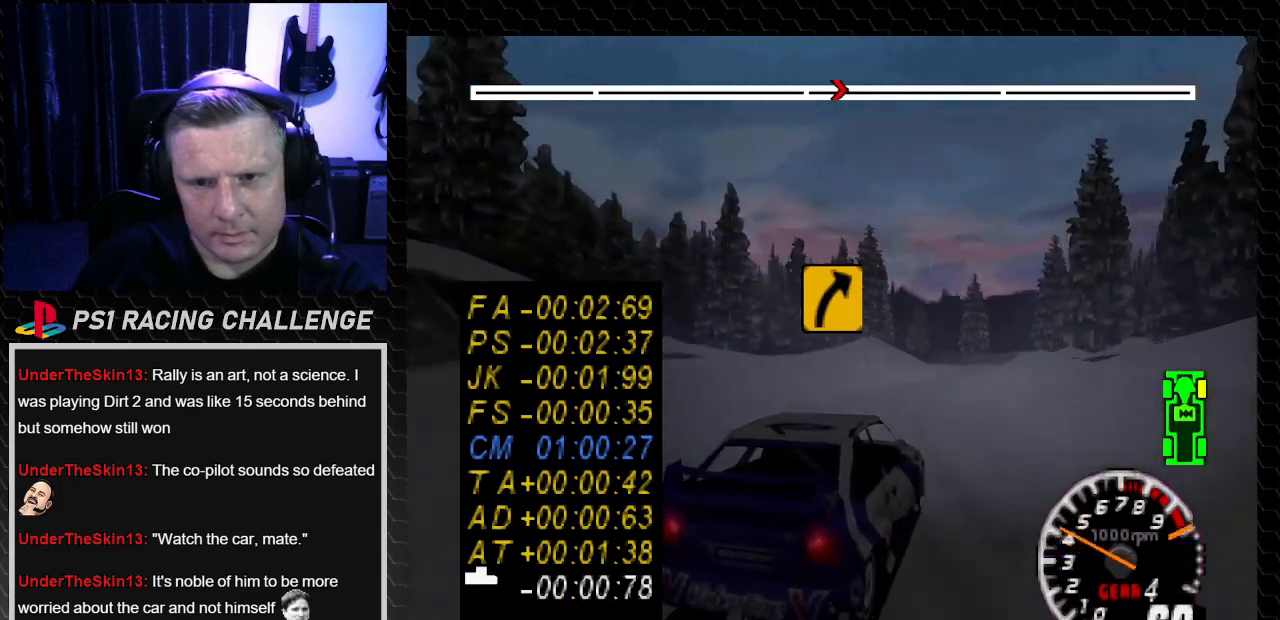
{"buttons": ["TRIANGLE", "DPAD_RIGHT"], "left_stick": "down-right", "right_stick": "up", "events": [[400, "DPAD_RIGHT", "down"], [400, "left_stick", "down-right"]]}
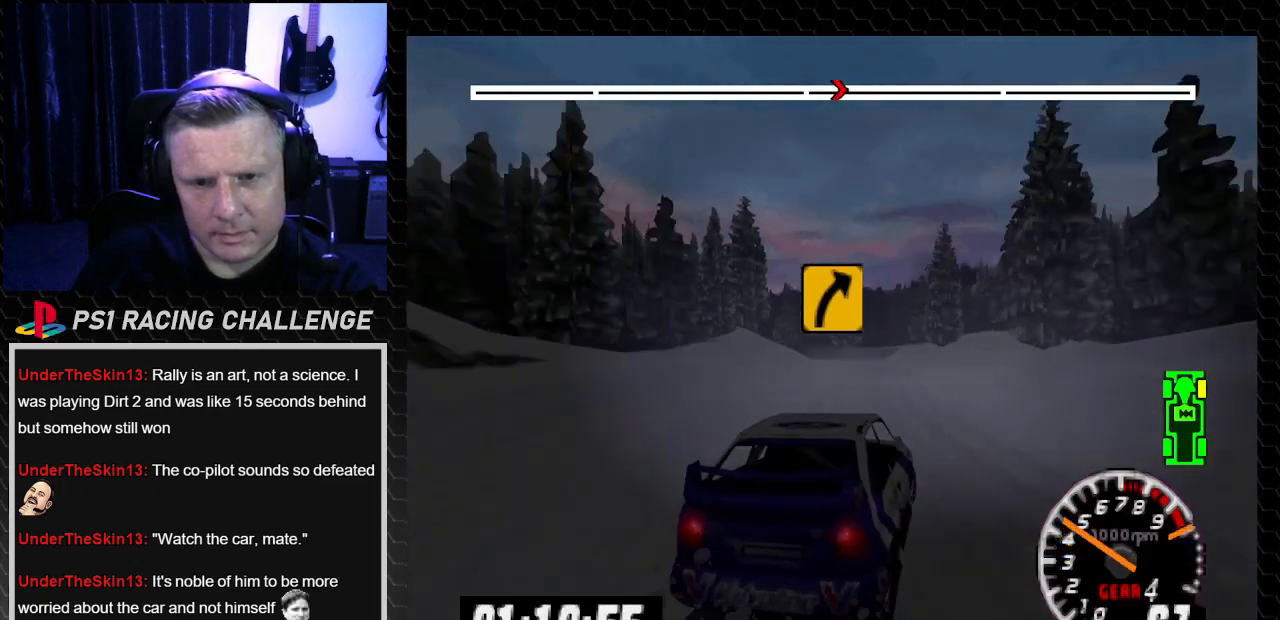
{"buttons": ["TRIANGLE", "DPAD_LEFT"], "left_stick": "left", "right_stick": "up", "events": [[201, "left_stick", "center"], [234, "DPAD_RIGHT", "up"], [367, "DPAD_LEFT", "down"], [367, "left_stick", "left"]]}
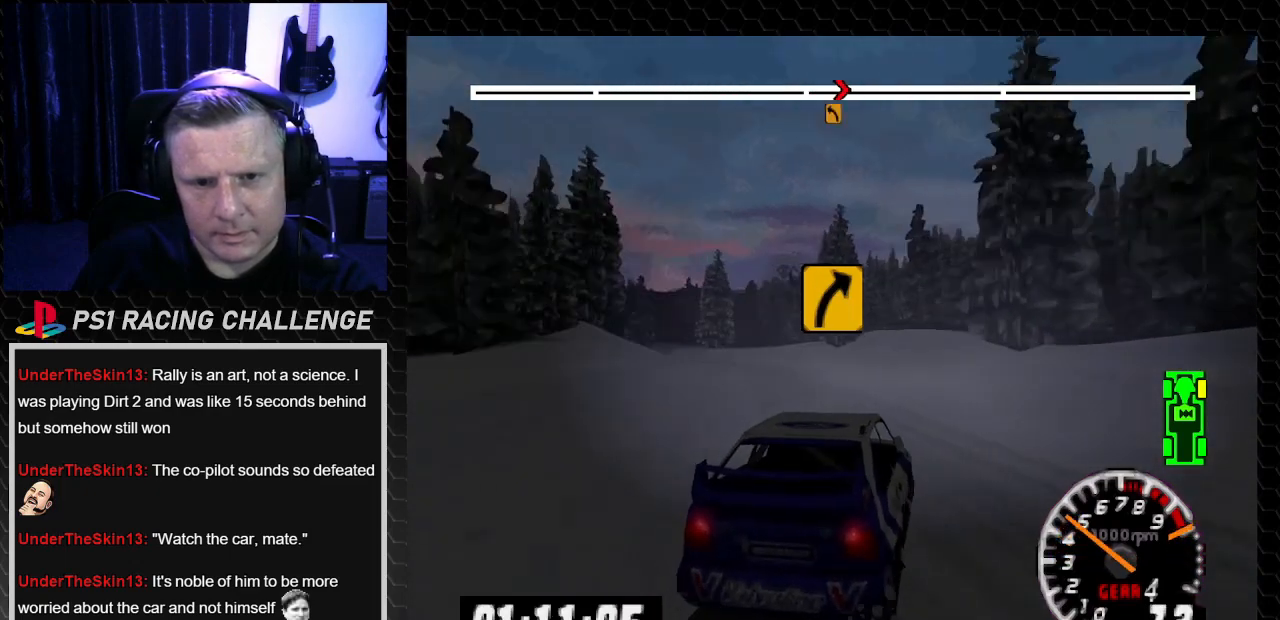
{"buttons": ["TRIANGLE"], "left_stick": "center", "right_stick": "up", "events": [[33, "DPAD_LEFT", "up"], [33, "left_stick", "center"]]}
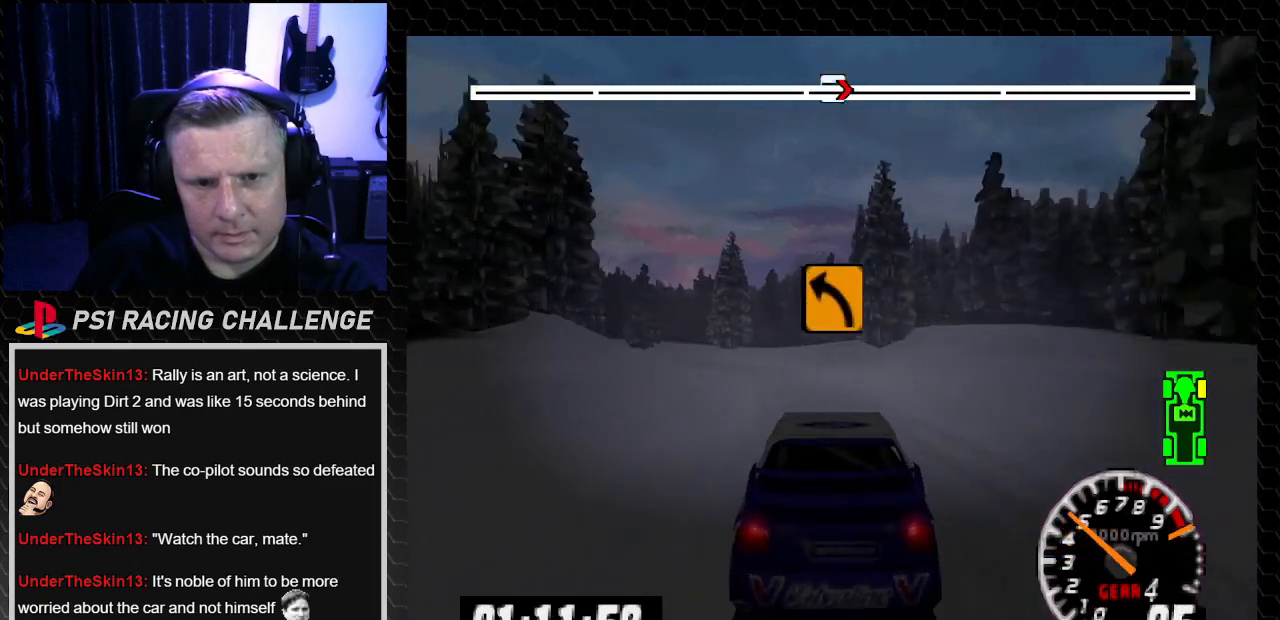
{"buttons": ["DPAD_LEFT"], "left_stick": "left", "right_stick": "center", "events": [[267, "DPAD_LEFT", "down"], [267, "left_stick", "left"], [434, "TRIANGLE", "up"], [467, "right_stick", "center"]]}
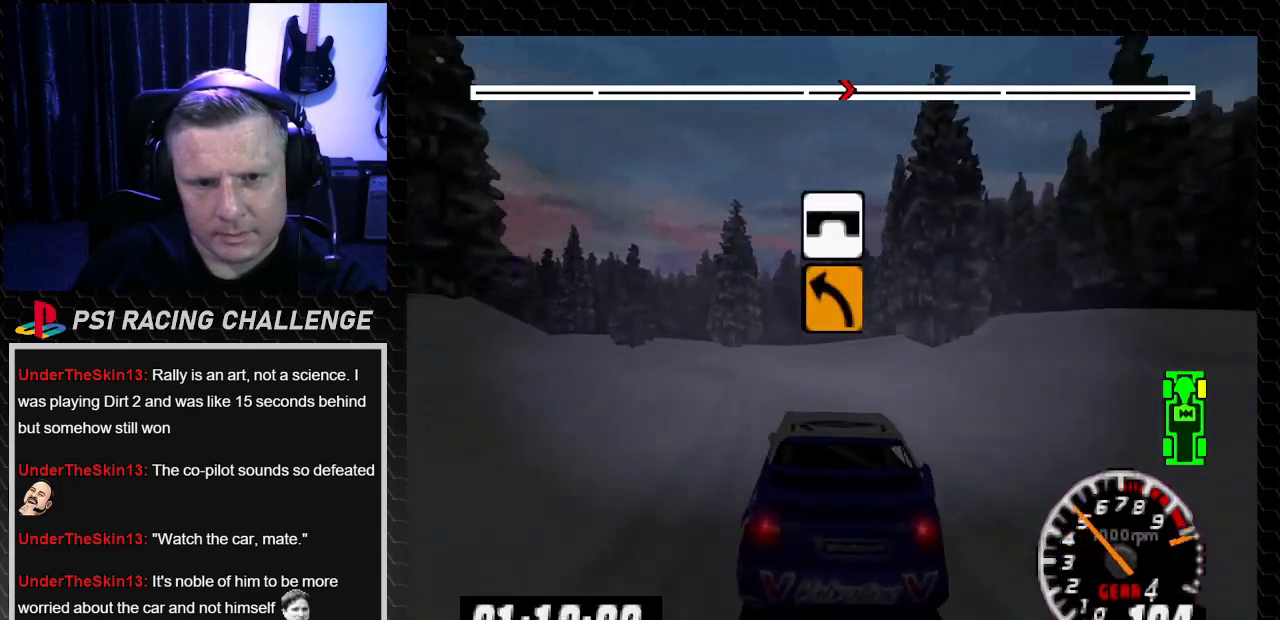
{"buttons": ["TRIANGLE", "DPAD_LEFT"], "left_stick": "center", "right_stick": "up", "events": [[233, "right_stick", "up"], [267, "DPAD_LEFT", "up"], [267, "TRIANGLE", "down"], [267, "left_stick", "center"], [467, "DPAD_LEFT", "down"]]}
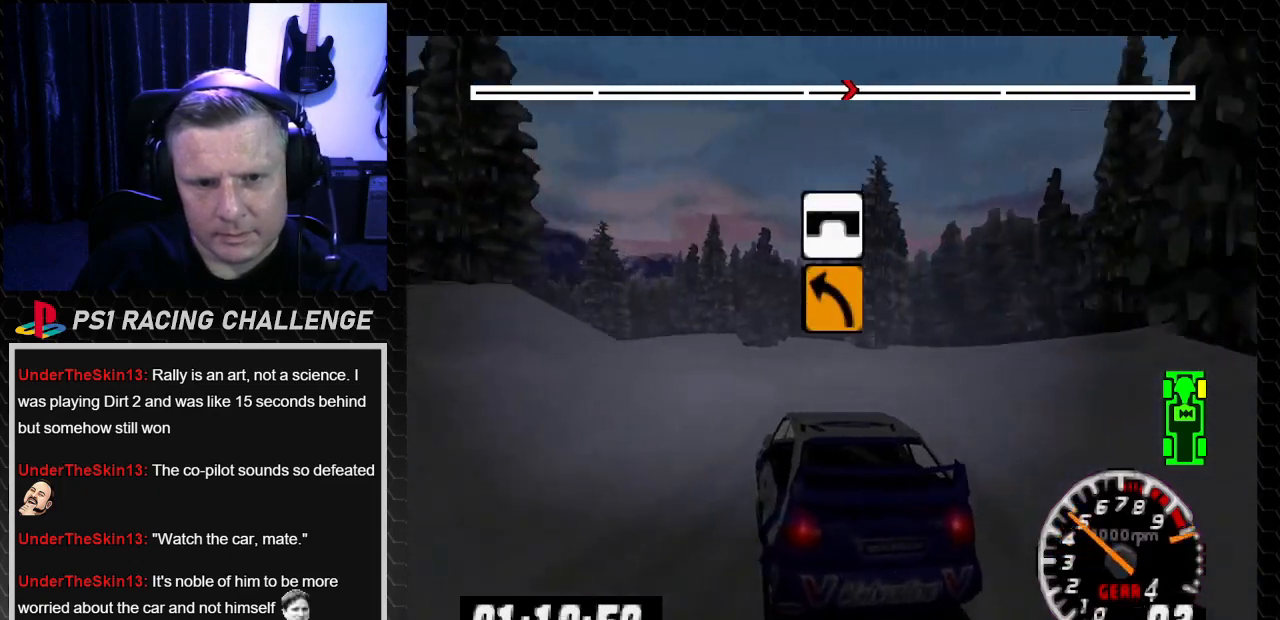
{"buttons": ["TRIANGLE"], "left_stick": "center", "right_stick": "up", "events": [[34, "left_stick", "left"], [334, "left_stick", "center"], [367, "DPAD_LEFT", "up"]]}
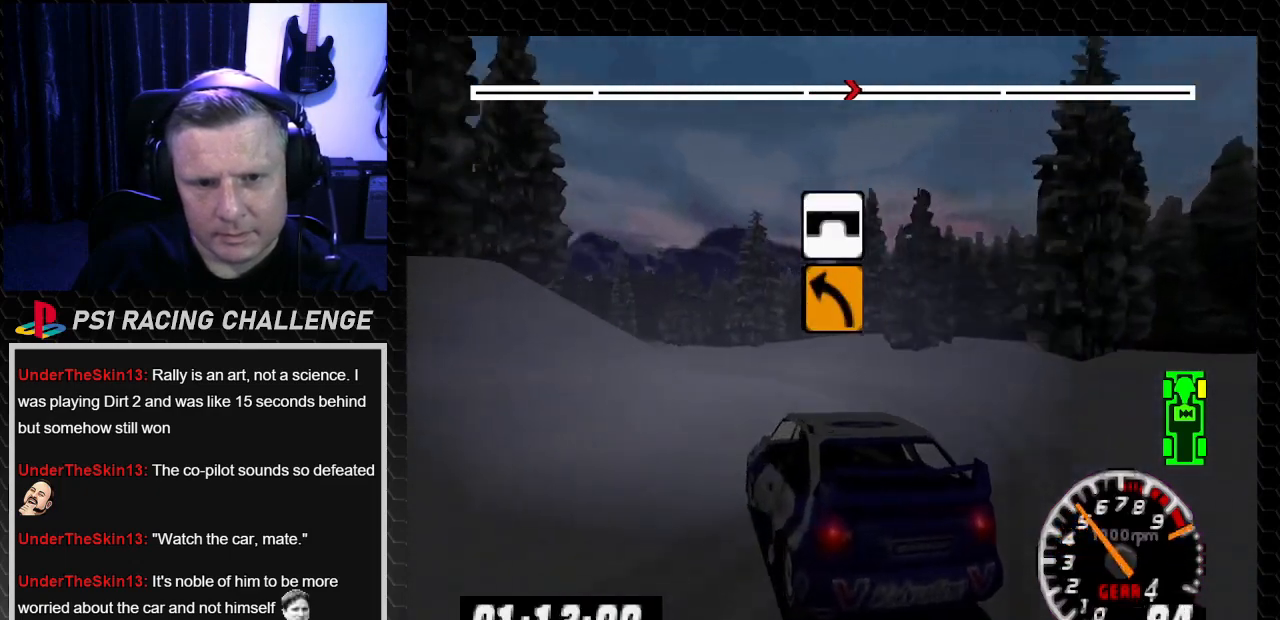
{"buttons": ["TRIANGLE"], "left_stick": "center", "right_stick": "up", "events": [[33, "DPAD_LEFT", "down"], [33, "left_stick", "left"], [100, "TRIANGLE", "up"], [100, "right_stick", "center"], [200, "left_stick", "center"], [233, "DPAD_LEFT", "up"], [267, "TRIANGLE", "down"], [267, "right_stick", "up"]]}
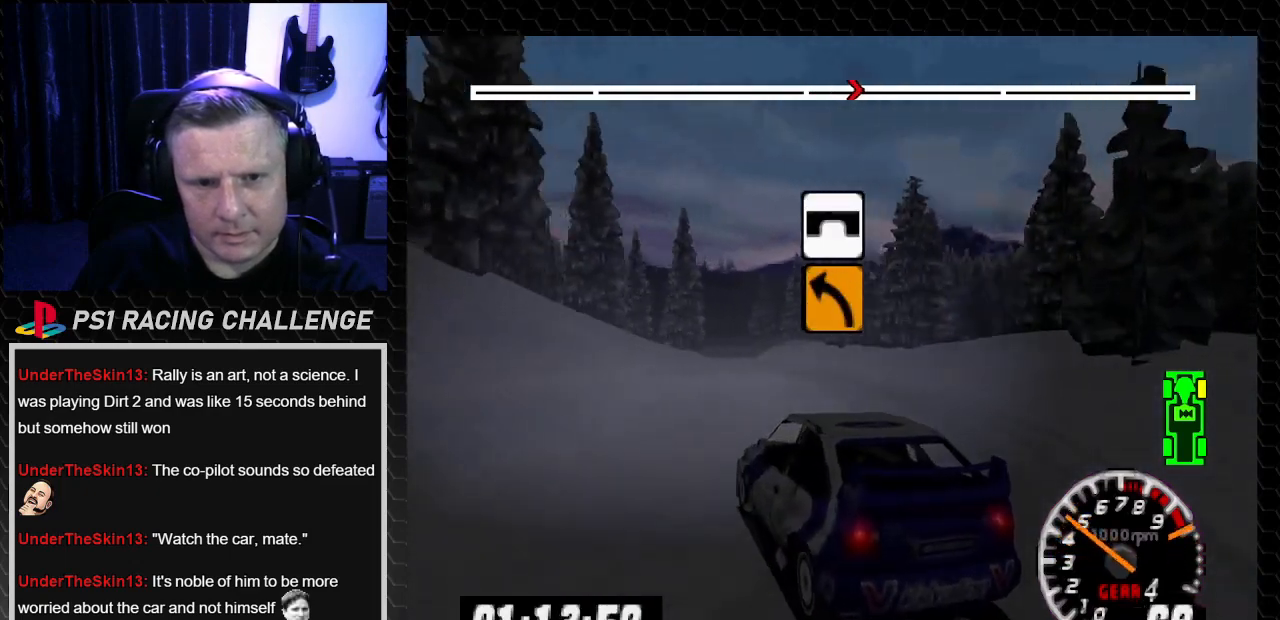
{"buttons": ["TRIANGLE"], "left_stick": "center", "right_stick": "up", "events": [[100, "DPAD_RIGHT", "down"], [100, "left_stick", "right"], [401, "left_stick", "center"], [434, "DPAD_RIGHT", "up"]]}
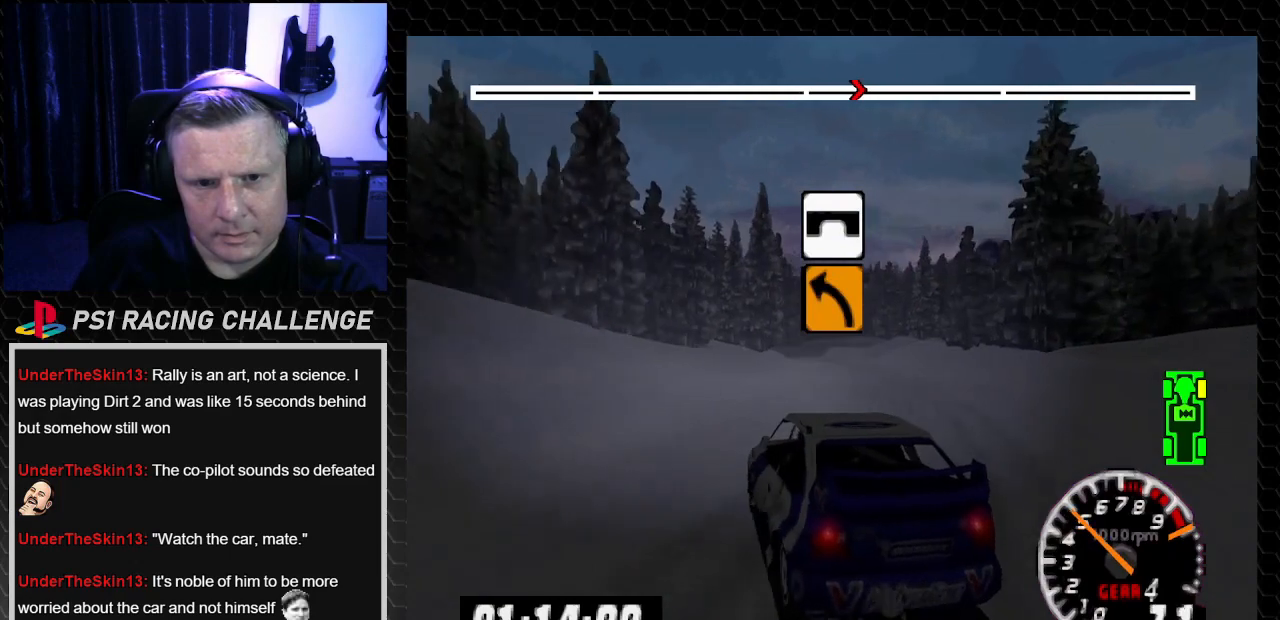
{"buttons": ["TRIANGLE"], "left_stick": "center", "right_stick": "up", "events": [[200, "DPAD_RIGHT", "down"], [200, "left_stick", "down-right"], [267, "left_stick", "right"], [367, "DPAD_RIGHT", "up"], [367, "left_stick", "center"]]}
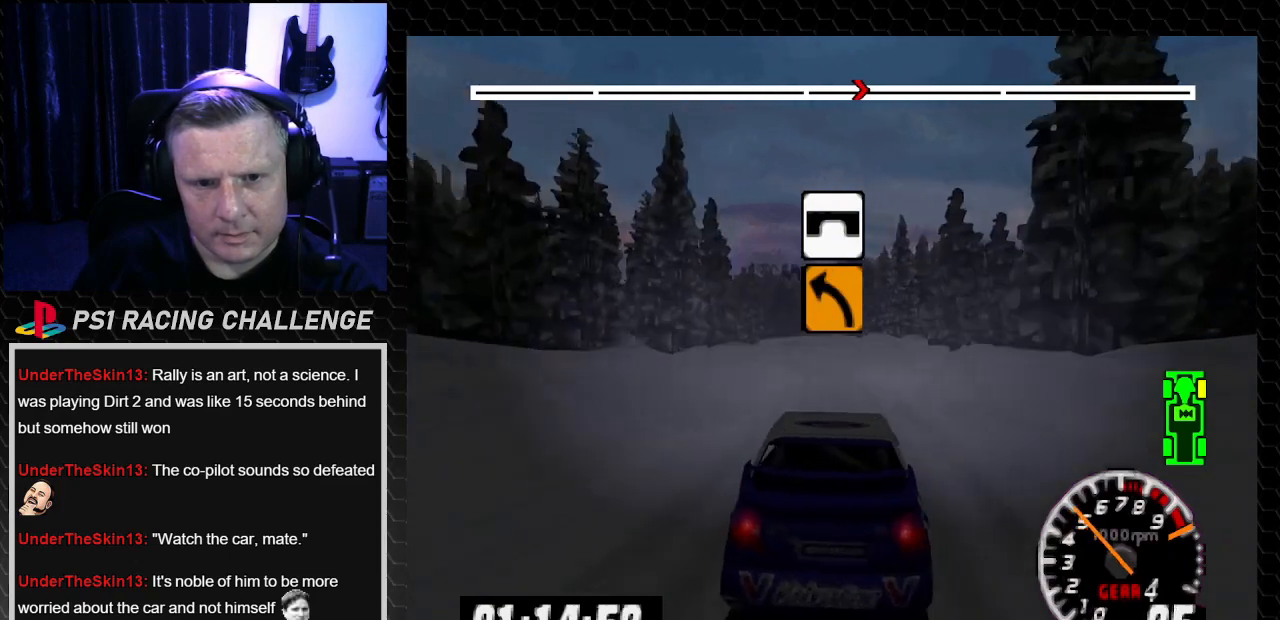
{"buttons": ["TRIANGLE"], "left_stick": "center", "right_stick": "up", "events": [[167, "DPAD_LEFT", "down"], [201, "left_stick", "left"], [334, "DPAD_LEFT", "up"], [334, "left_stick", "center"]]}
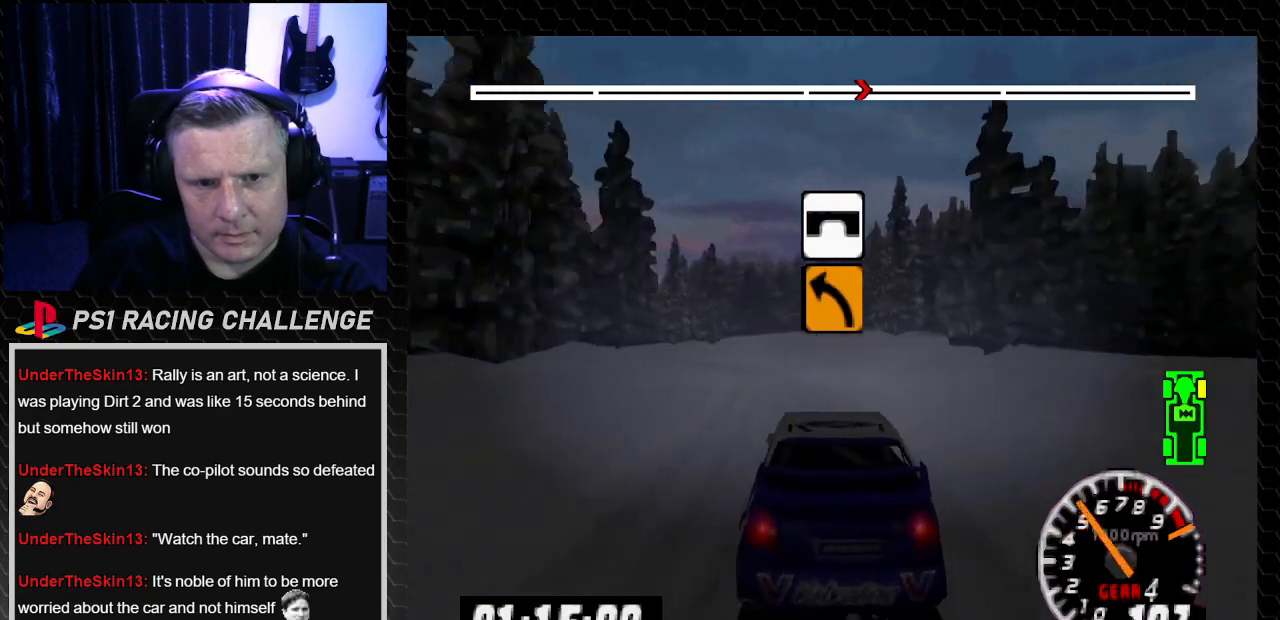
{"buttons": ["DPAD_LEFT"], "left_stick": "left", "right_stick": "center", "events": [[200, "DPAD_LEFT", "down"], [200, "left_stick", "left"], [367, "TRIANGLE", "up"], [367, "right_stick", "center"]]}
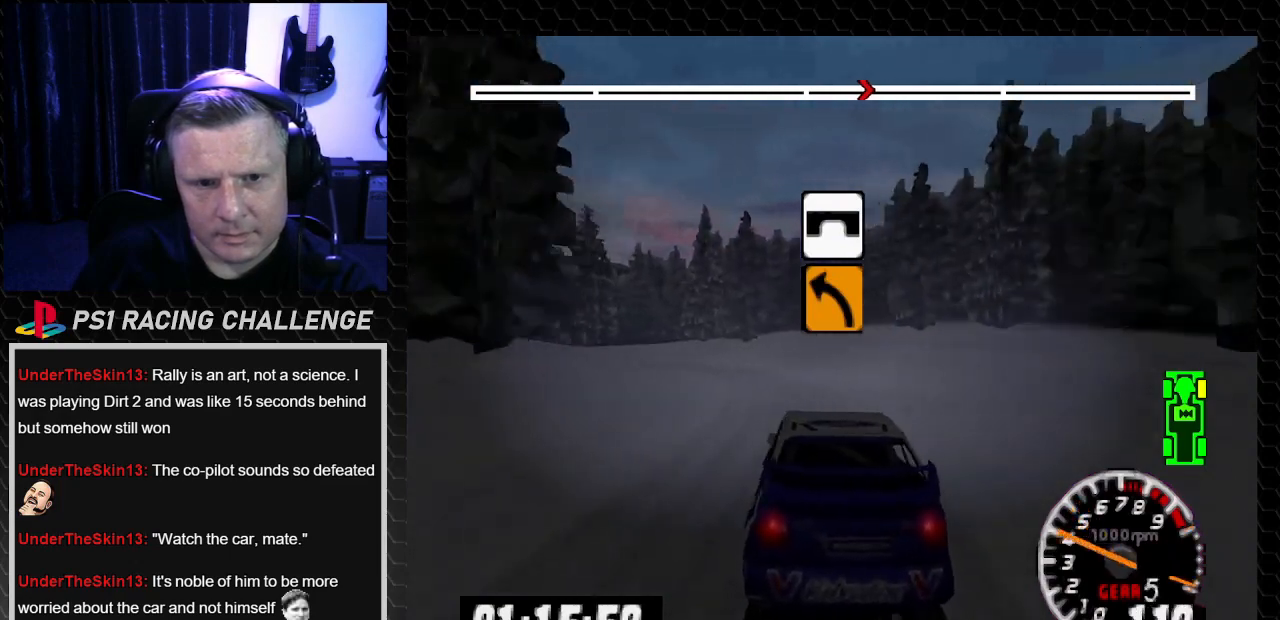
{"buttons": ["DPAD_LEFT"], "left_stick": "center", "right_stick": "center", "events": [[334, "DPAD_LEFT", "up"], [334, "TRIANGLE", "down"], [334, "left_stick", "center"], [334, "right_stick", "up"], [467, "DPAD_LEFT", "down"], [467, "TRIANGLE", "up"], [501, "right_stick", "center"]]}
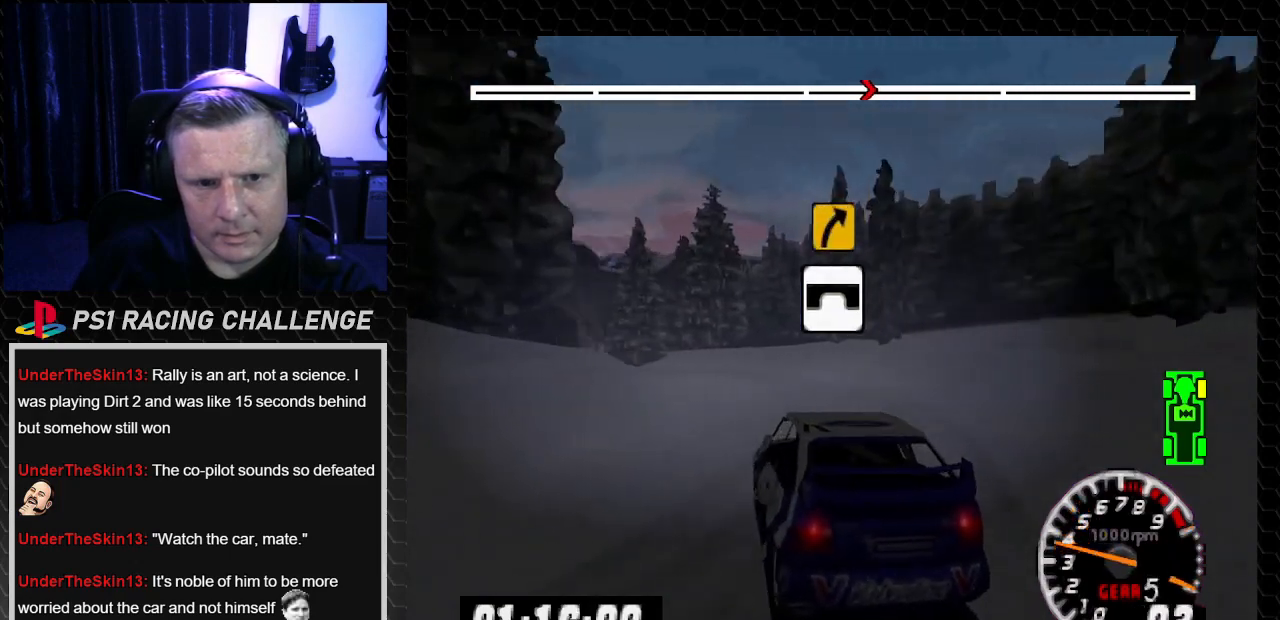
{"buttons": ["DPAD_LEFT"], "left_stick": "left", "right_stick": "up", "events": [[167, "left_stick", "left"], [333, "TRIANGLE", "down"], [333, "right_stick", "up"], [467, "TRIANGLE", "up"]]}
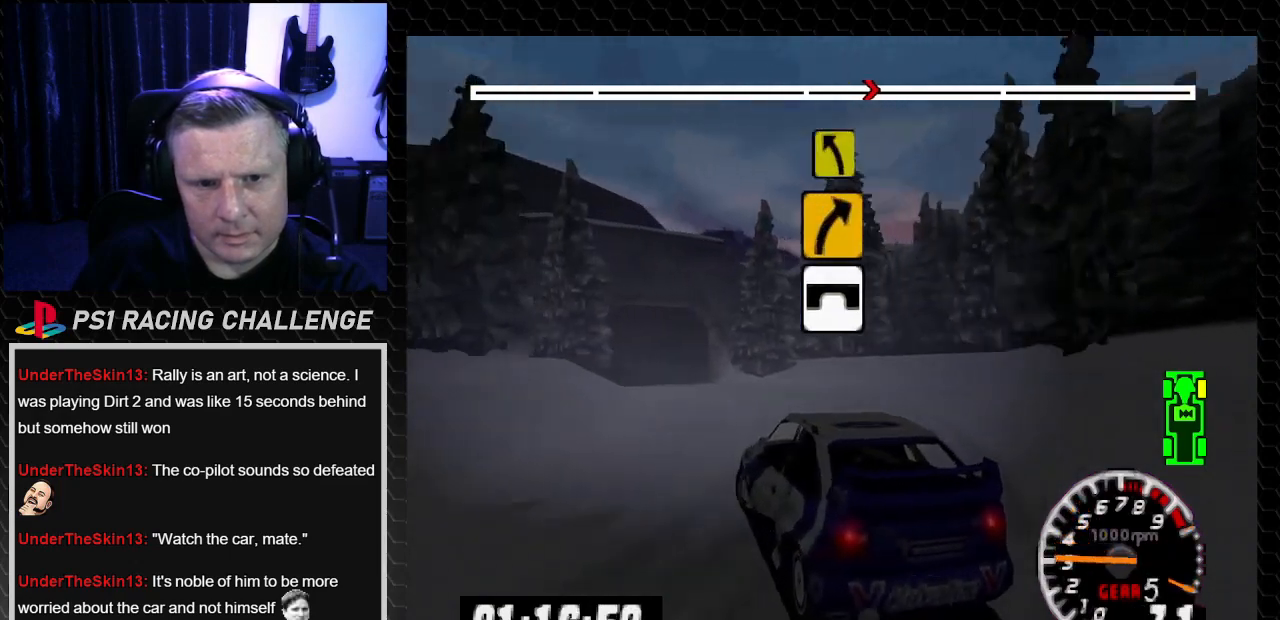
{"buttons": ["TRIANGLE"], "left_stick": "center", "right_stick": "up", "events": [[34, "DPAD_LEFT", "up"], [34, "TRIANGLE", "down"], [34, "left_stick", "center"], [267, "TRIANGLE", "up"], [301, "right_stick", "center"], [367, "TRIANGLE", "down"], [367, "right_stick", "up"]]}